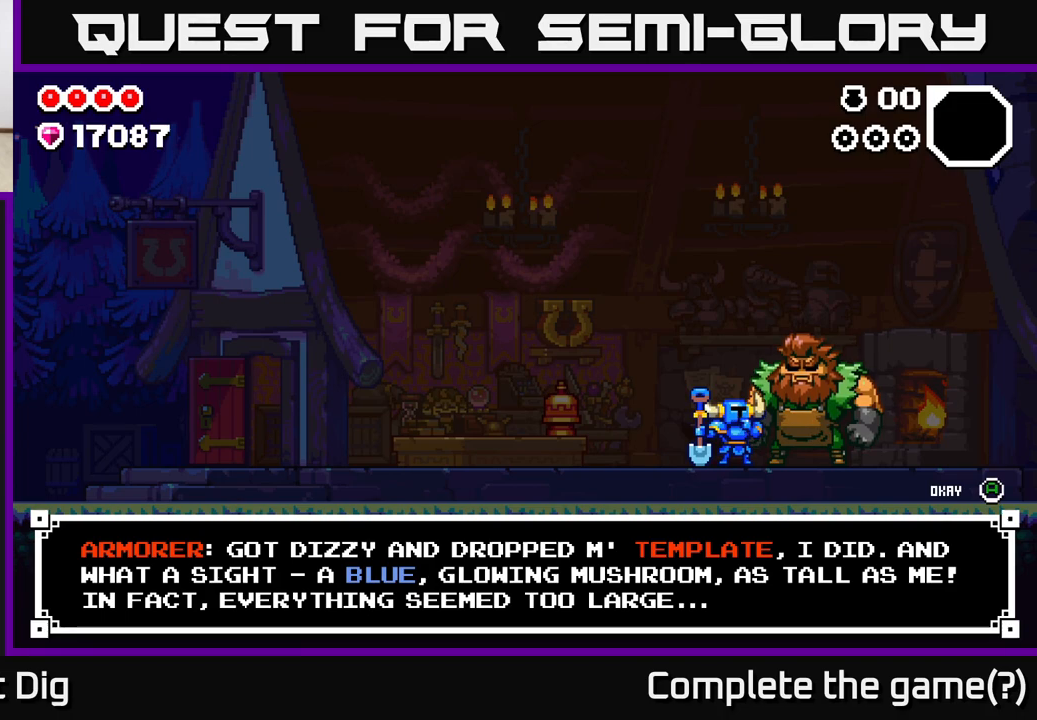
Gameplay with a controller (Xbox layout); each line is a JSON object with the inputs held at the frame after it. "events" lists button and stick changes between this image and that frame as [ms after this image, input, new state], when the widget could be followed in between.
{"buttons": [], "left_stick": "center", "right_stick": "center", "events": []}
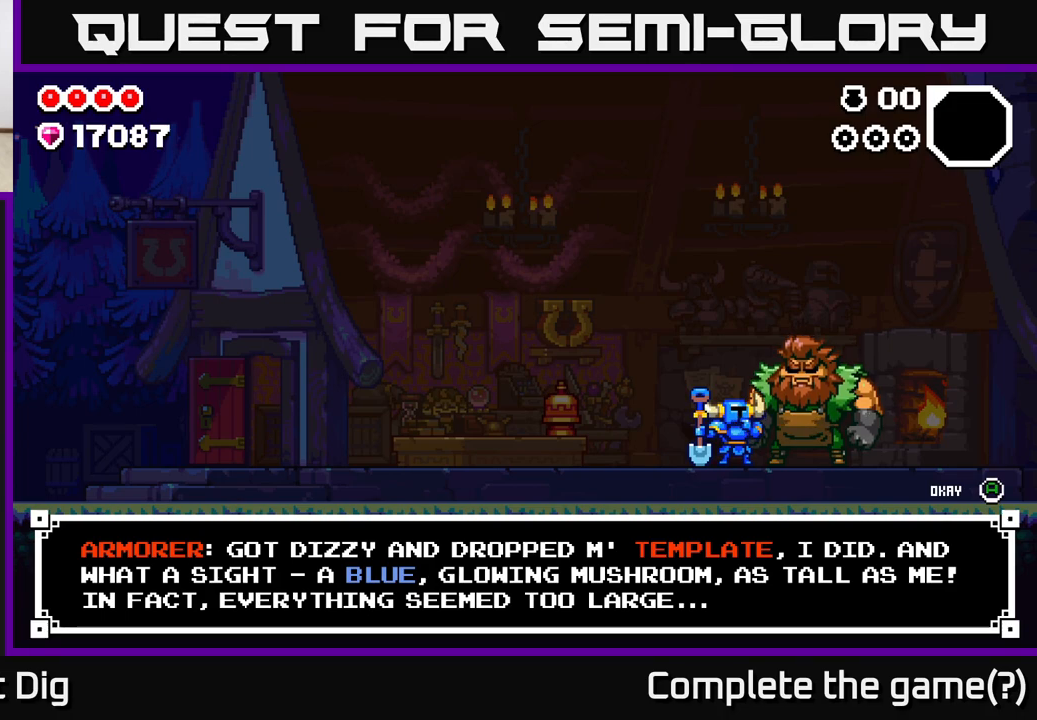
{"buttons": [], "left_stick": "right", "right_stick": "center", "events": [[100, "A", "down"], [217, "A", "up"], [433, "left_stick", "right"]]}
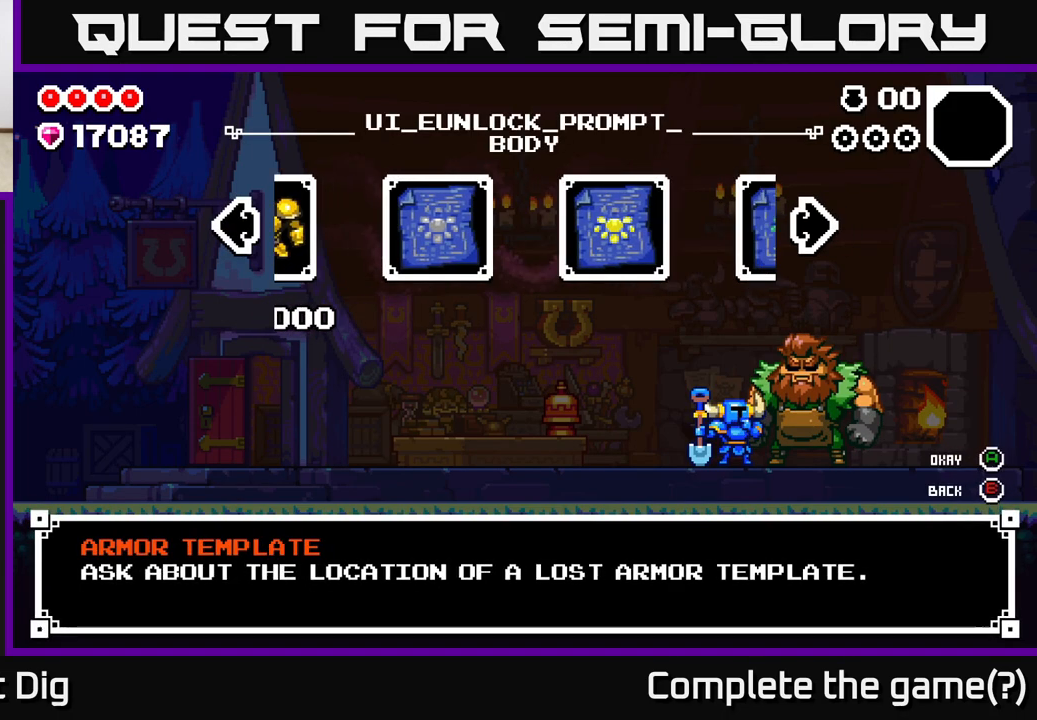
{"buttons": ["A"], "left_stick": "center", "right_stick": "center", "events": [[67, "left_stick", "center"], [100, "A", "down"], [283, "A", "up"], [500, "A", "down"]]}
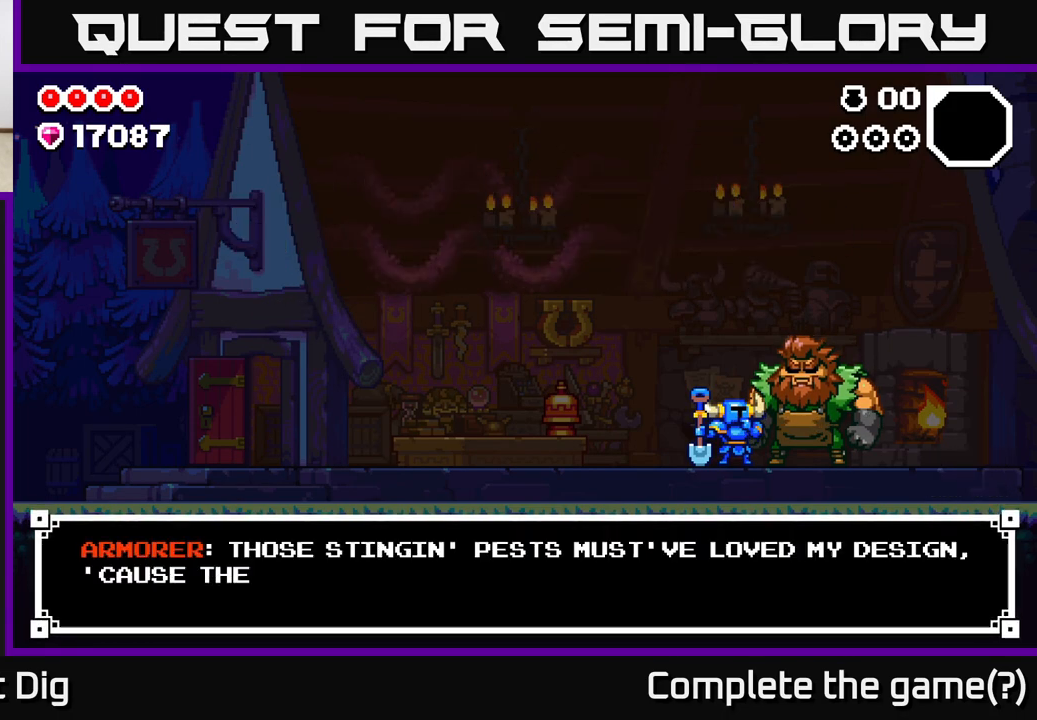
{"buttons": [], "left_stick": "center", "right_stick": "center", "events": [[150, "A", "up"]]}
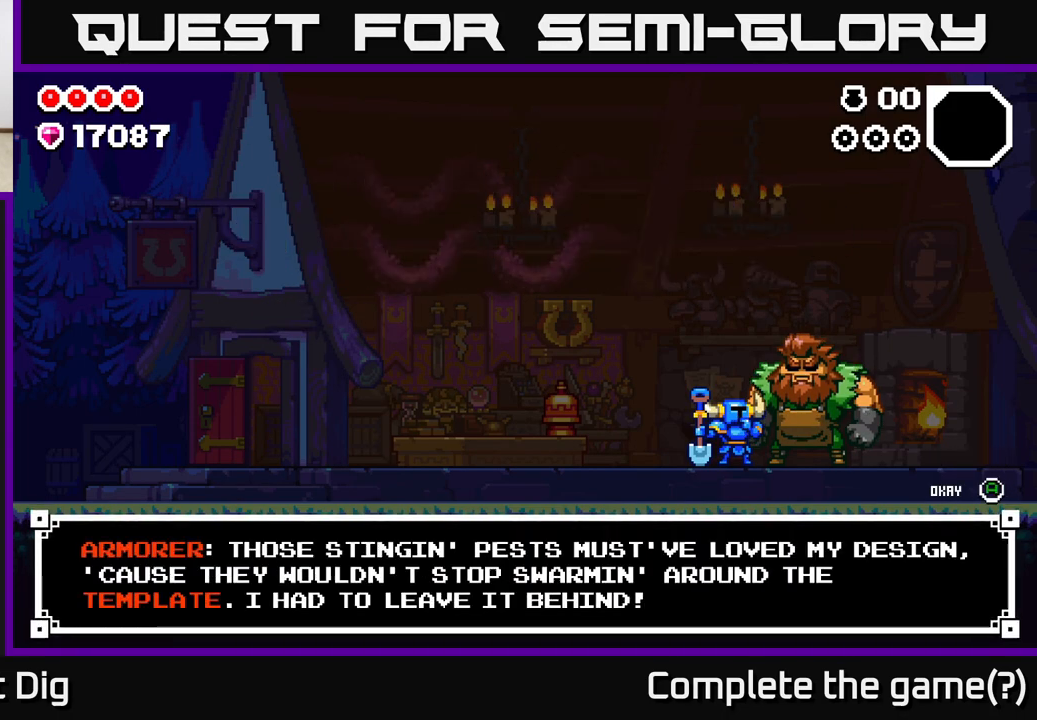
{"buttons": [], "left_stick": "center", "right_stick": "center", "events": []}
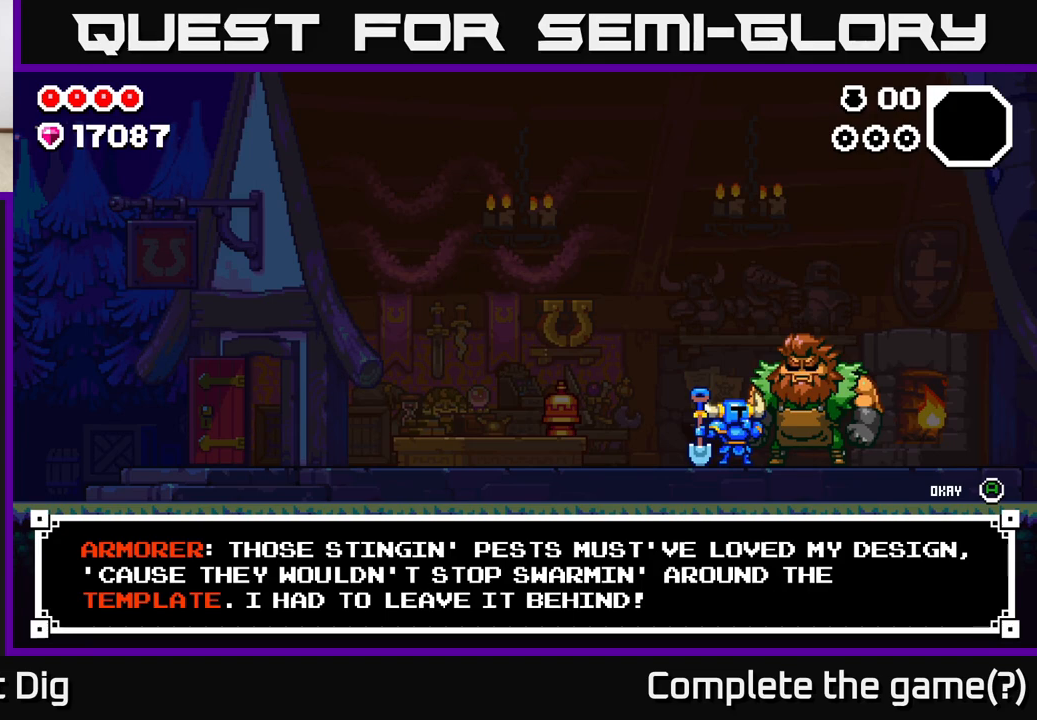
{"buttons": [], "left_stick": "center", "right_stick": "center", "events": []}
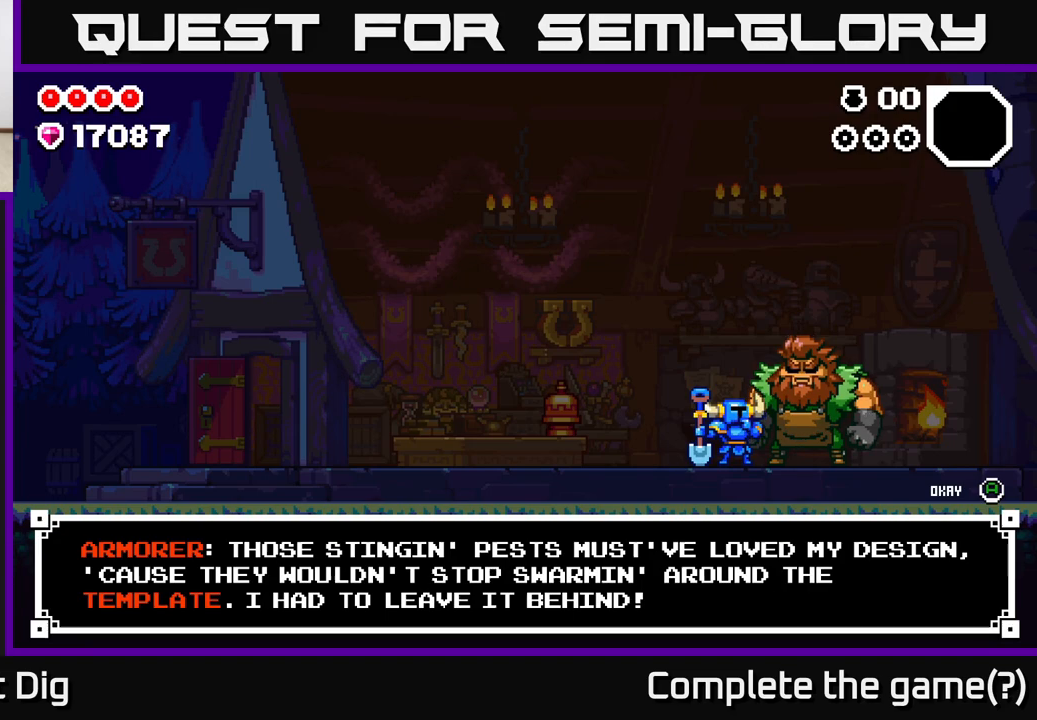
{"buttons": [], "left_stick": "center", "right_stick": "center", "events": []}
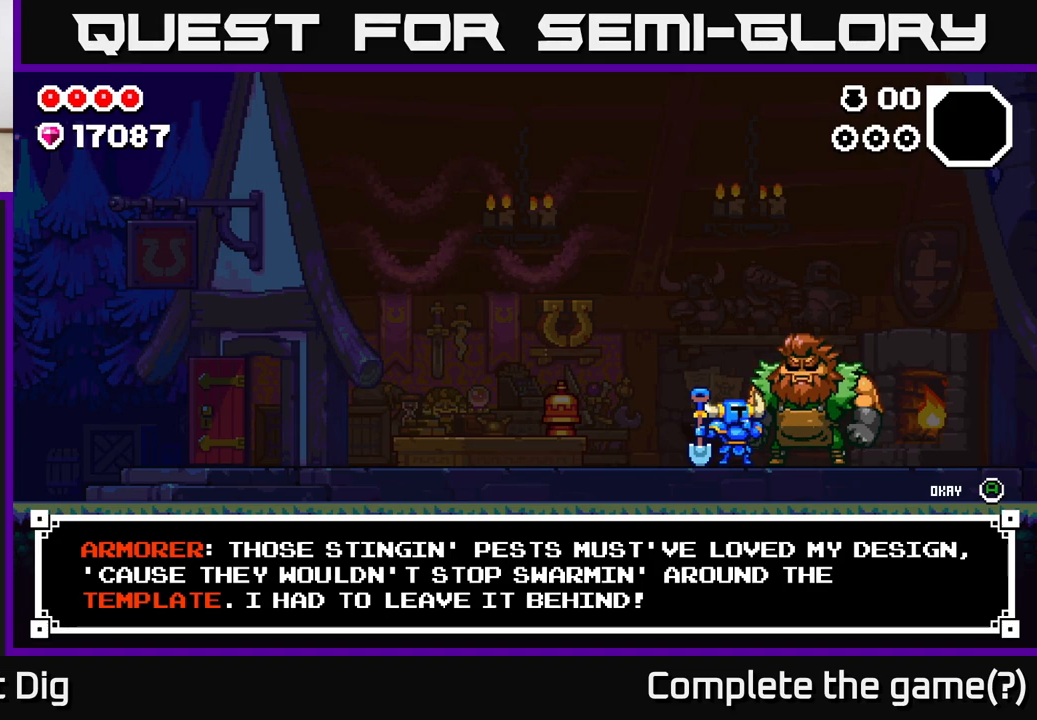
{"buttons": [], "left_stick": "center", "right_stick": "center", "events": []}
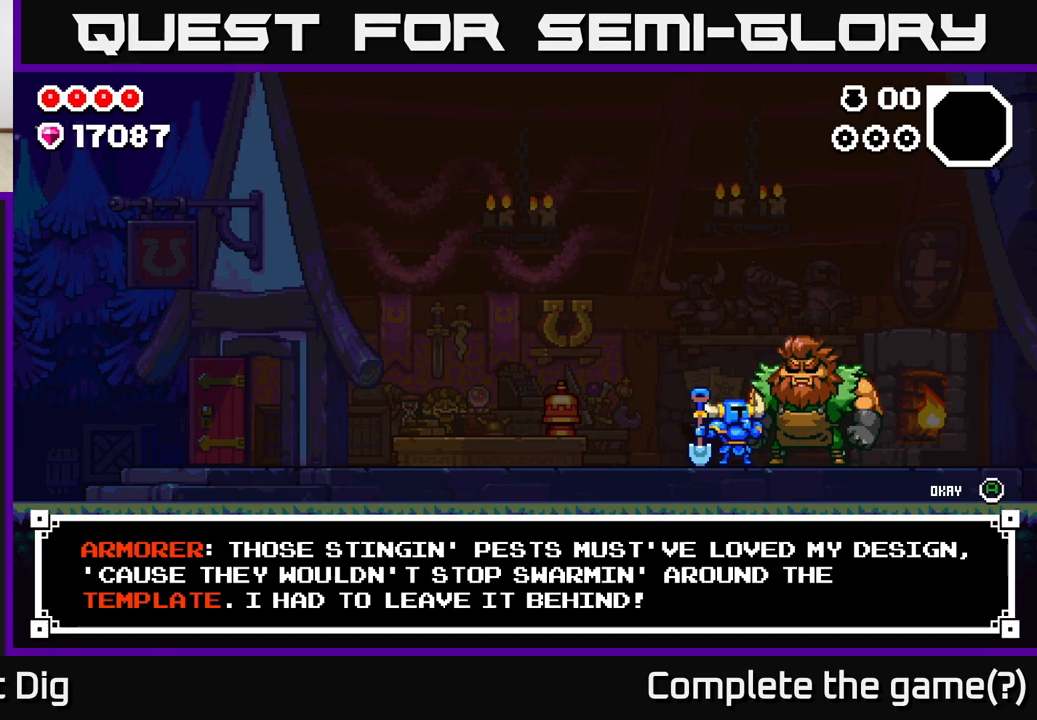
{"buttons": [], "left_stick": "center", "right_stick": "center", "events": []}
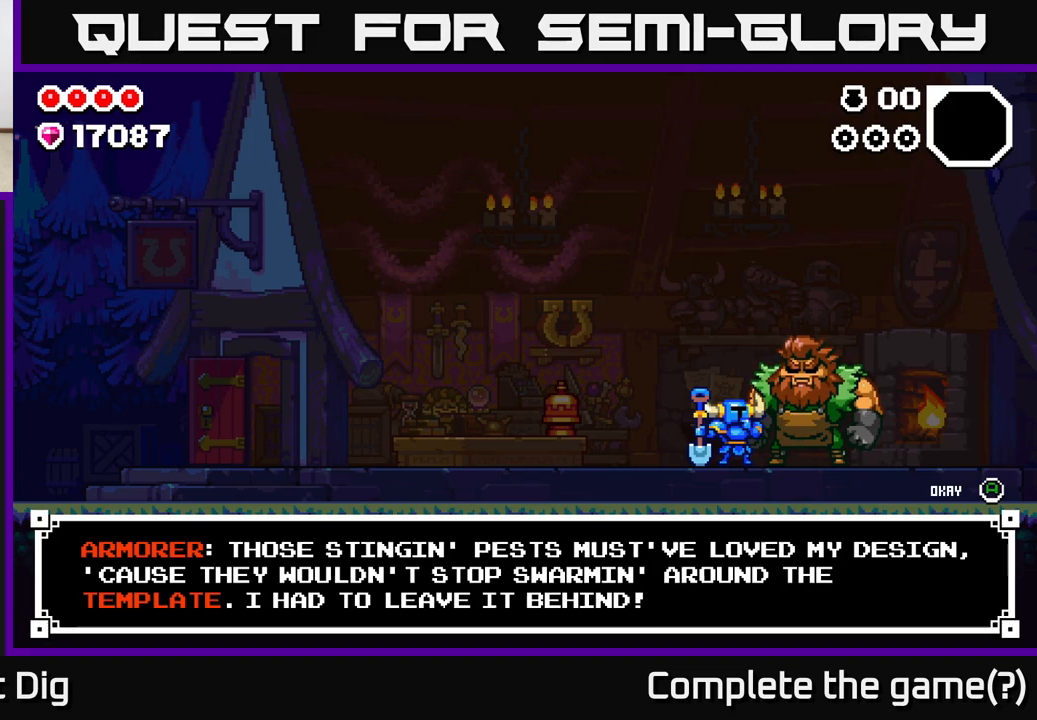
{"buttons": [], "left_stick": "center", "right_stick": "center", "events": []}
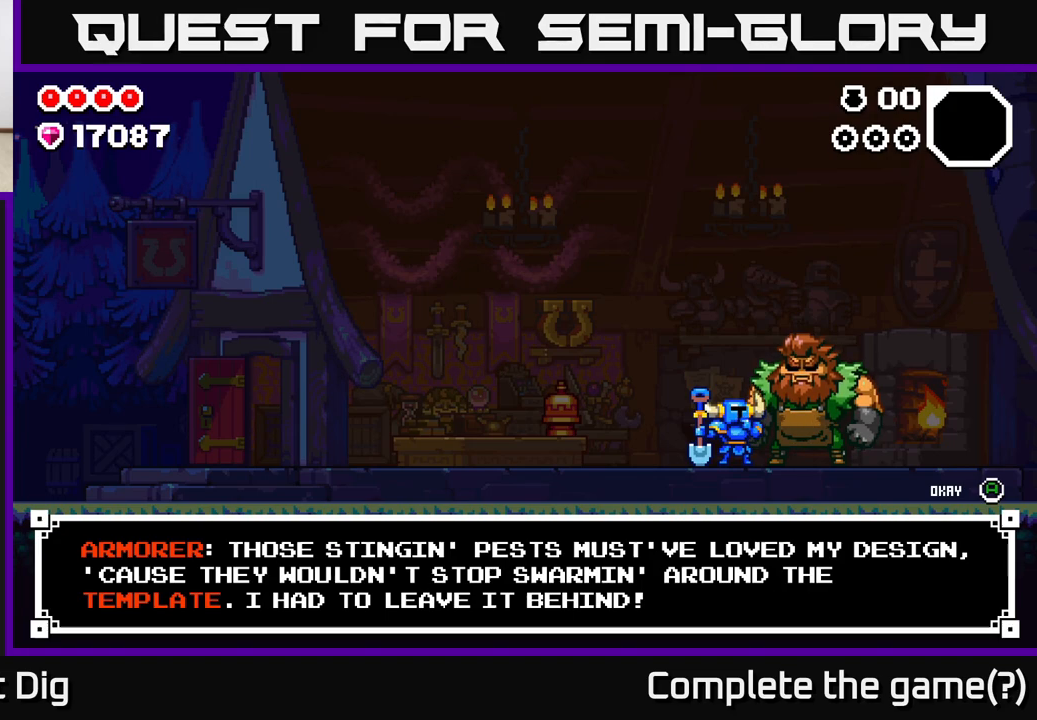
{"buttons": [], "left_stick": "center", "right_stick": "center", "events": []}
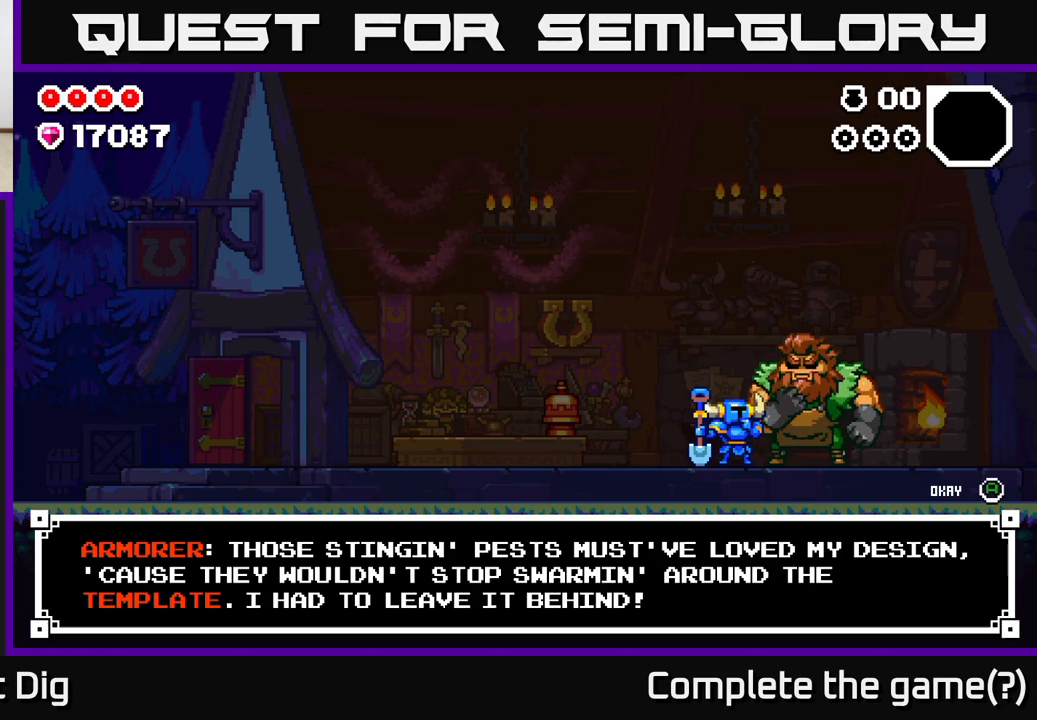
{"buttons": [], "left_stick": "center", "right_stick": "center", "events": []}
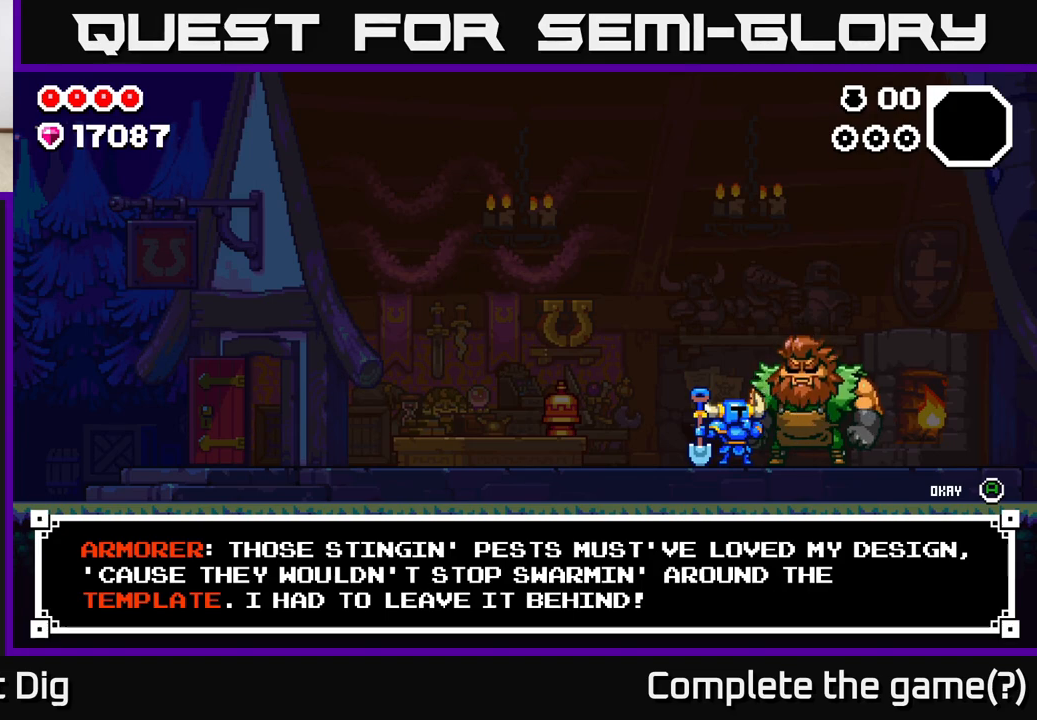
{"buttons": [], "left_stick": "right", "right_stick": "center", "events": [[150, "A", "down"], [283, "A", "up"], [500, "left_stick", "right"]]}
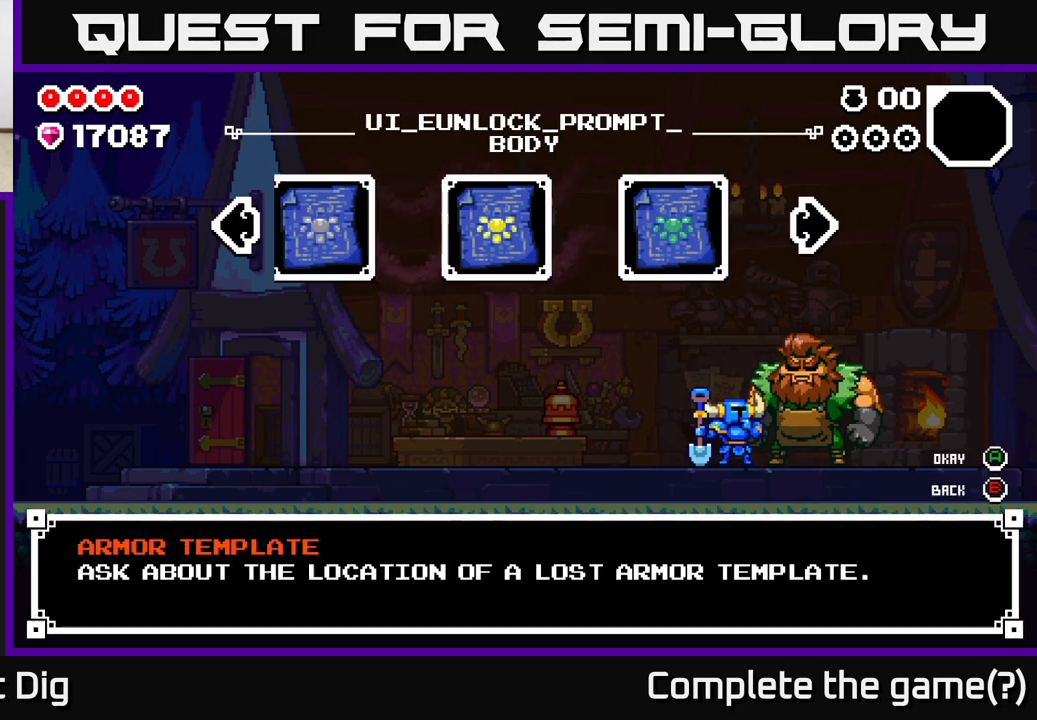
{"buttons": [], "left_stick": "center", "right_stick": "center", "events": [[150, "left_stick", "center"], [183, "A", "down"], [300, "A", "up"]]}
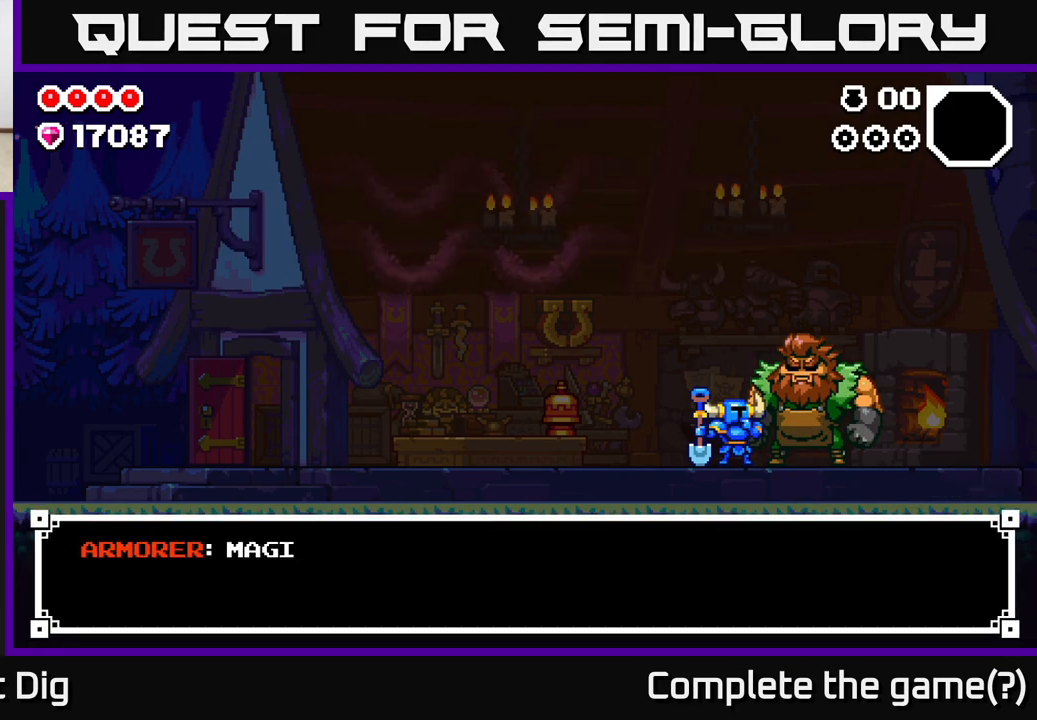
{"buttons": [], "left_stick": "center", "right_stick": "center", "events": [[117, "A", "down"], [250, "A", "up"]]}
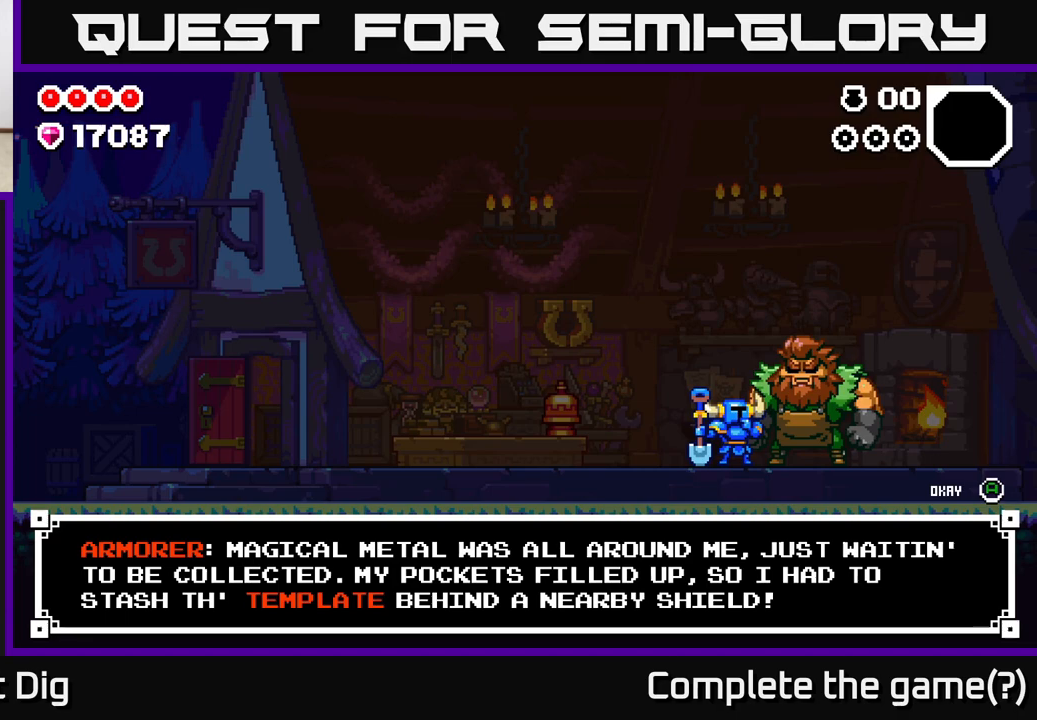
{"buttons": [], "left_stick": "center", "right_stick": "center", "events": []}
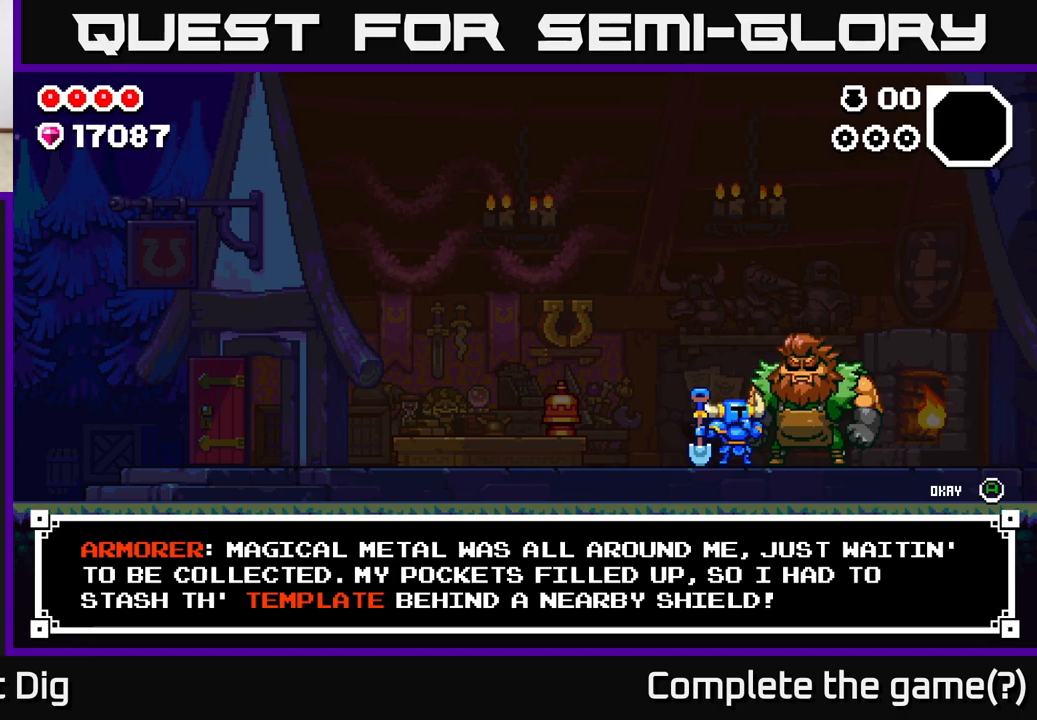
{"buttons": [], "left_stick": "center", "right_stick": "center", "events": []}
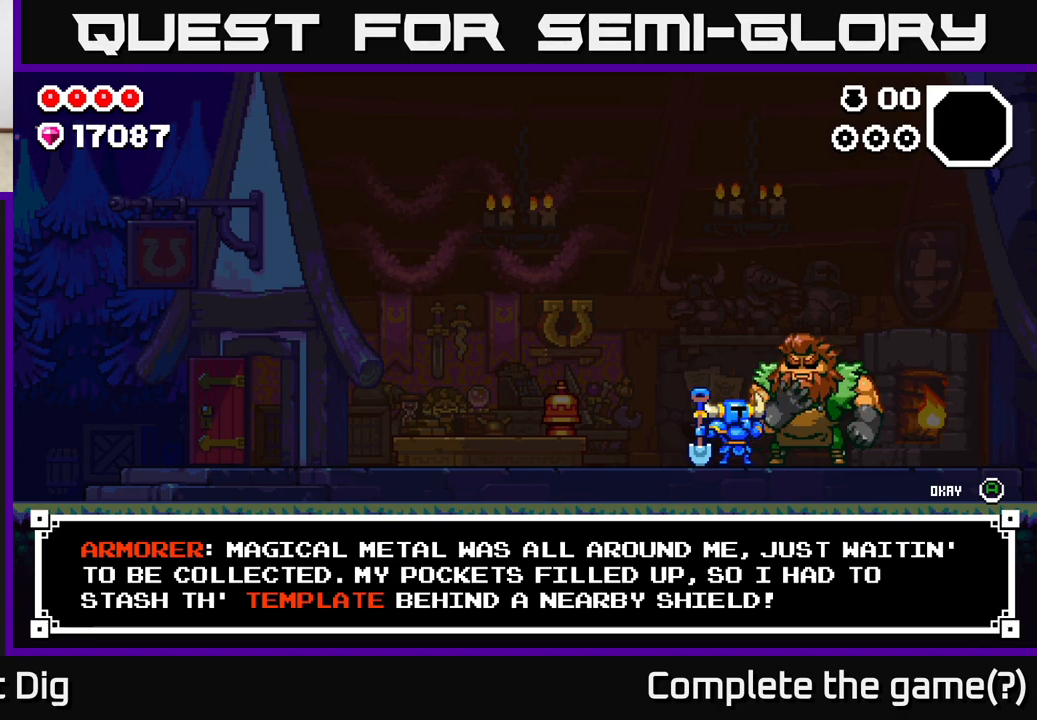
{"buttons": [], "left_stick": "center", "right_stick": "center", "events": []}
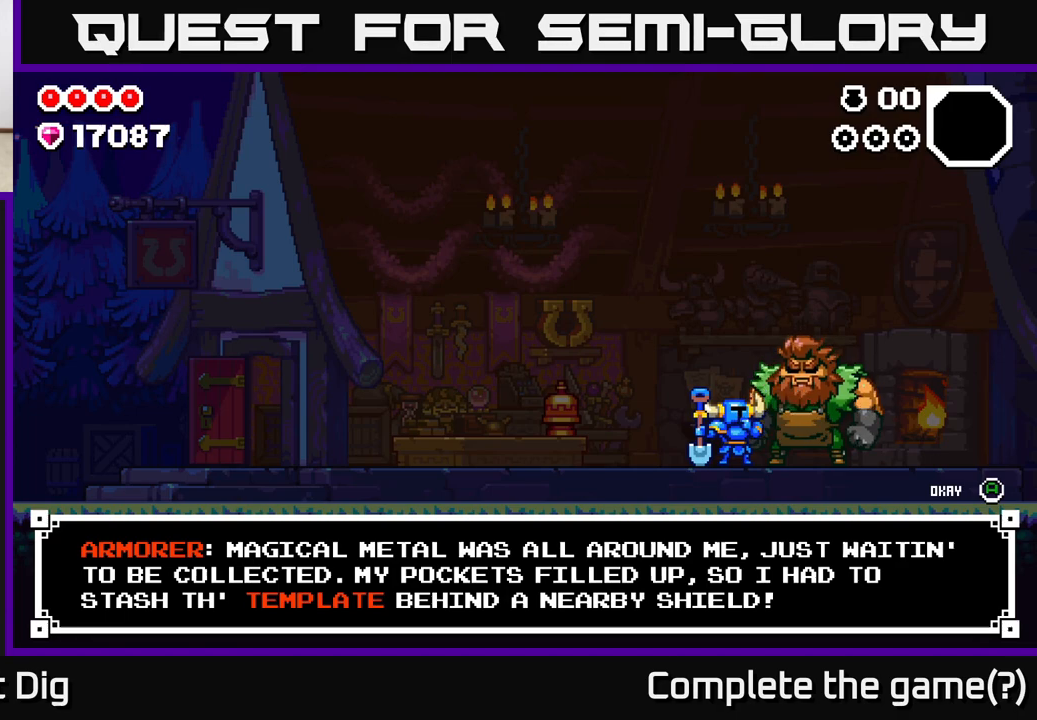
{"buttons": [], "left_stick": "center", "right_stick": "center", "events": []}
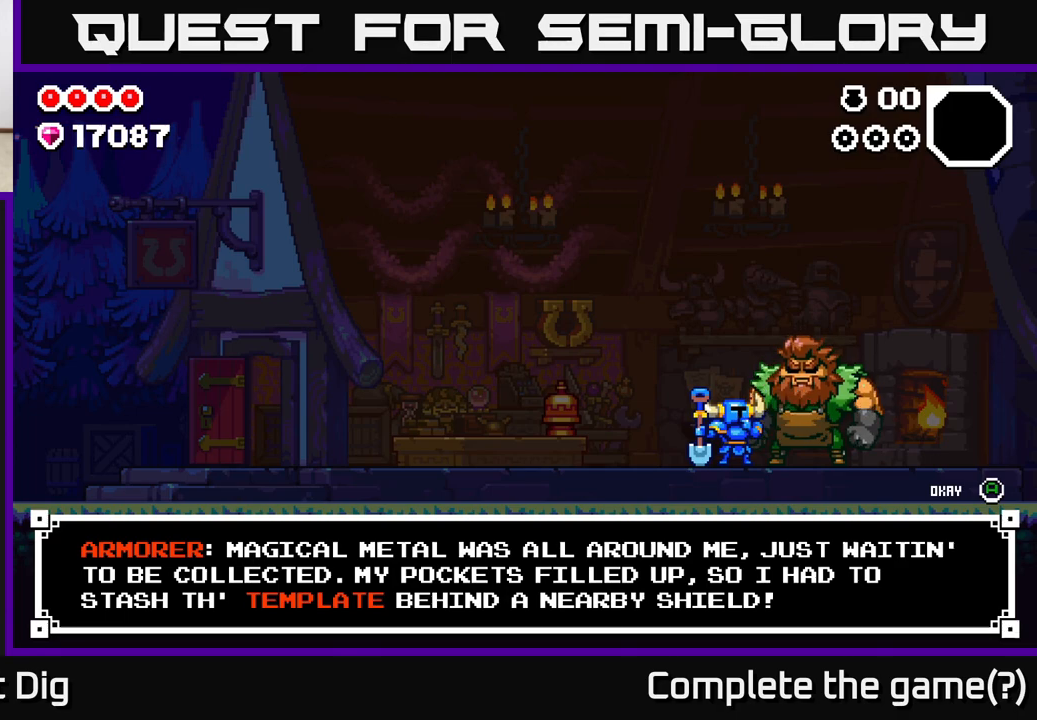
{"buttons": [], "left_stick": "center", "right_stick": "center", "events": []}
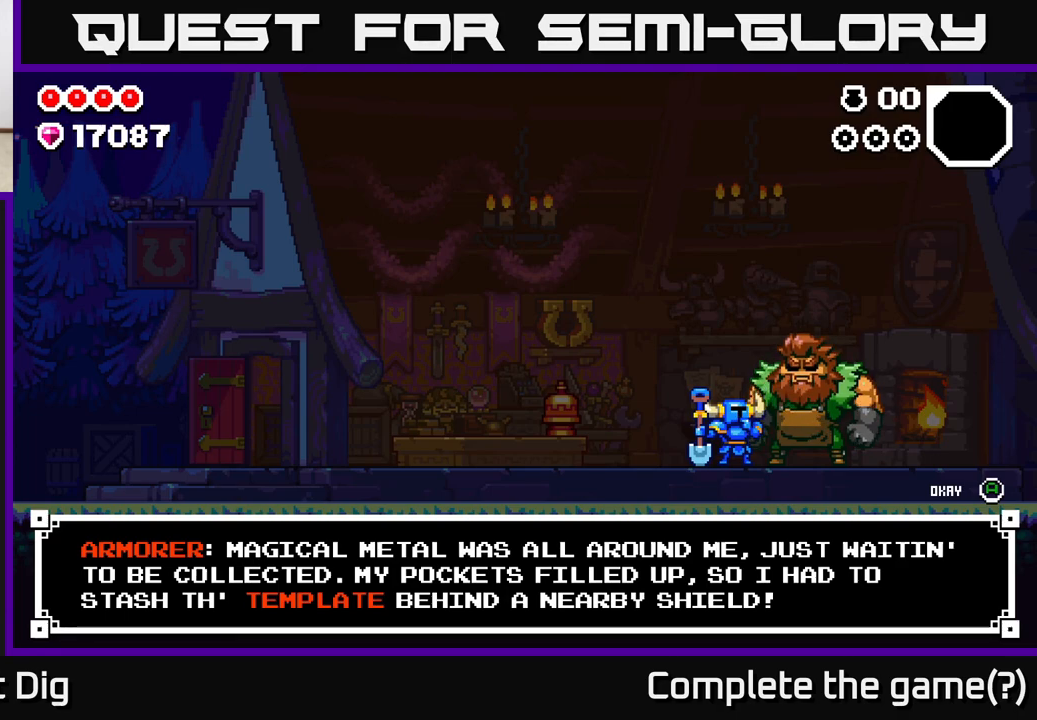
{"buttons": [], "left_stick": "center", "right_stick": "center", "events": []}
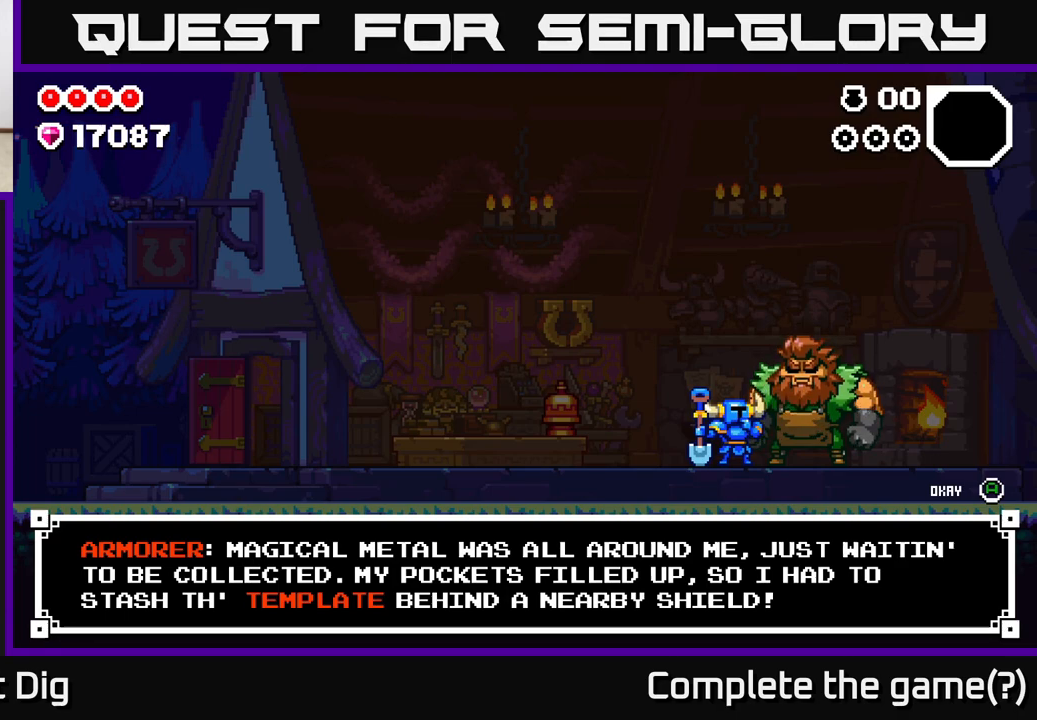
{"buttons": [], "left_stick": "center", "right_stick": "center", "events": []}
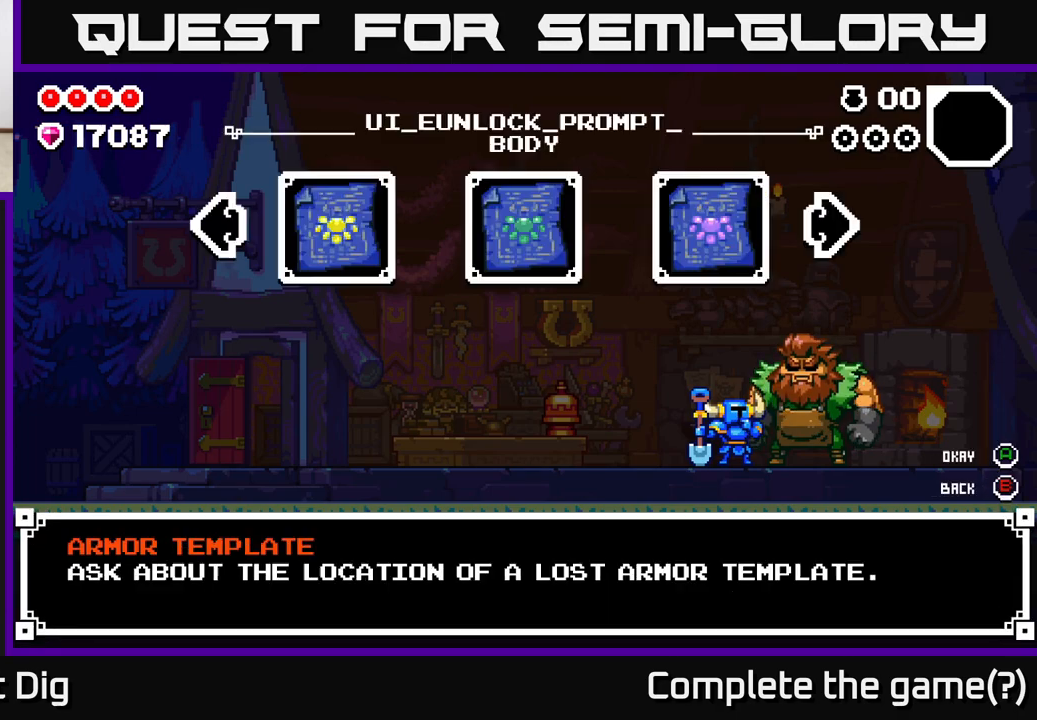
{"buttons": [], "left_stick": "right", "right_stick": "center", "events": [[33, "A", "down"], [133, "A", "up"], [417, "left_stick", "right"]]}
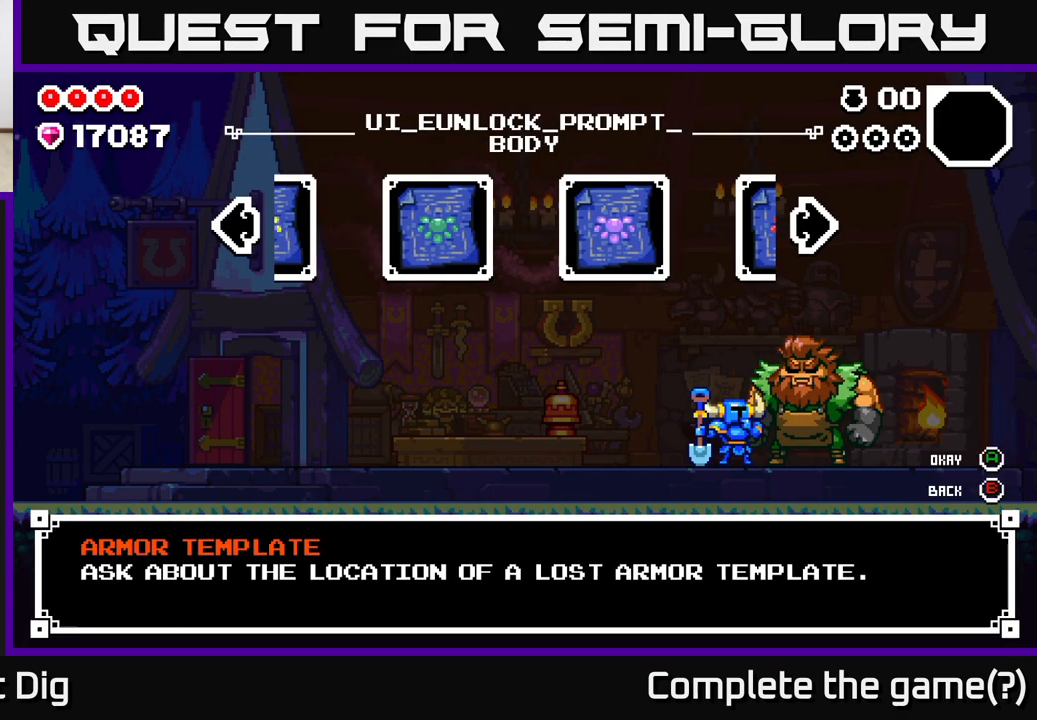
{"buttons": [], "left_stick": "center", "right_stick": "center", "events": [[100, "left_stick", "center"], [150, "A", "down"], [267, "A", "up"]]}
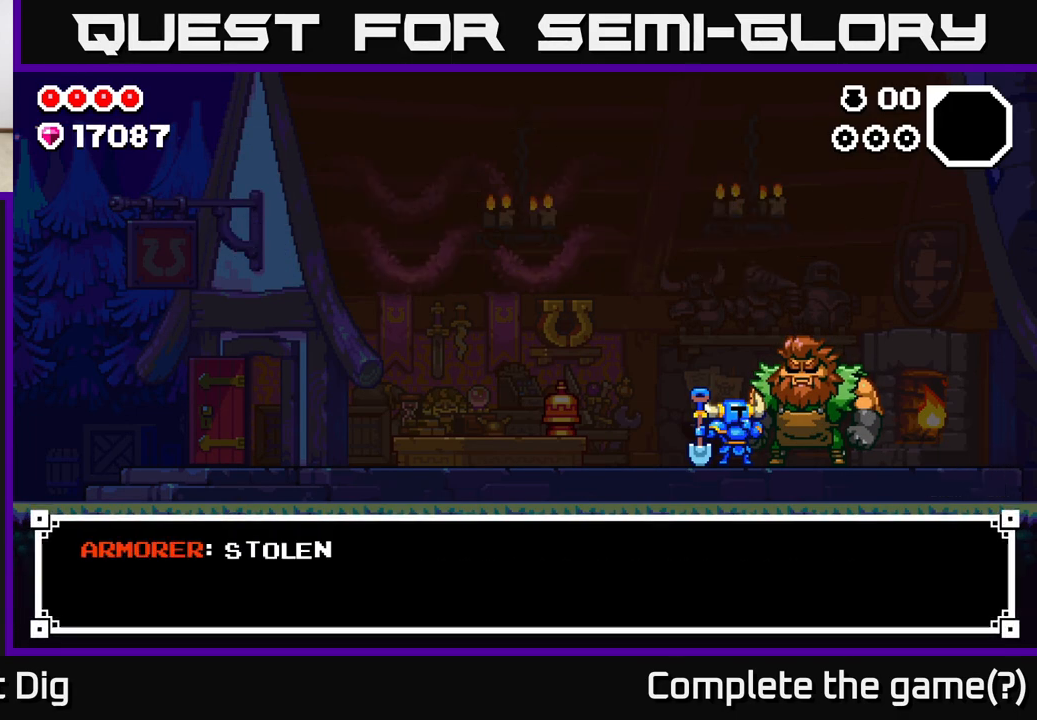
{"buttons": [], "left_stick": "center", "right_stick": "center", "events": [[83, "A", "down"], [167, "A", "up"]]}